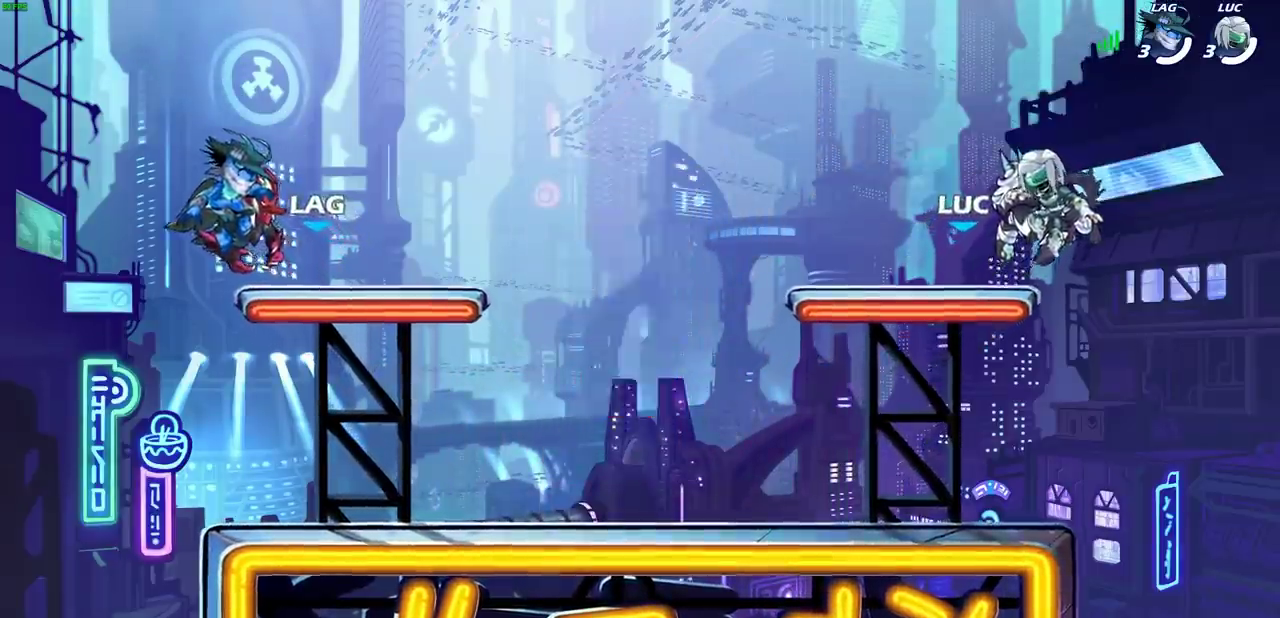
Gameplay with a controller (PlayStation layout); each line is a JSON object with the inputs held at the frame after it (dt_ms = milliseconds from this image to that frame). "events" lists button and stick changes between this image and that frame as [ms after this image, input, new state], when the widget could be followed in between.
{"dt_ms": 500, "buttons": ["SELECT"], "left_stick": "center", "right_stick": "center", "events": [[217, "SELECT", "down"]]}
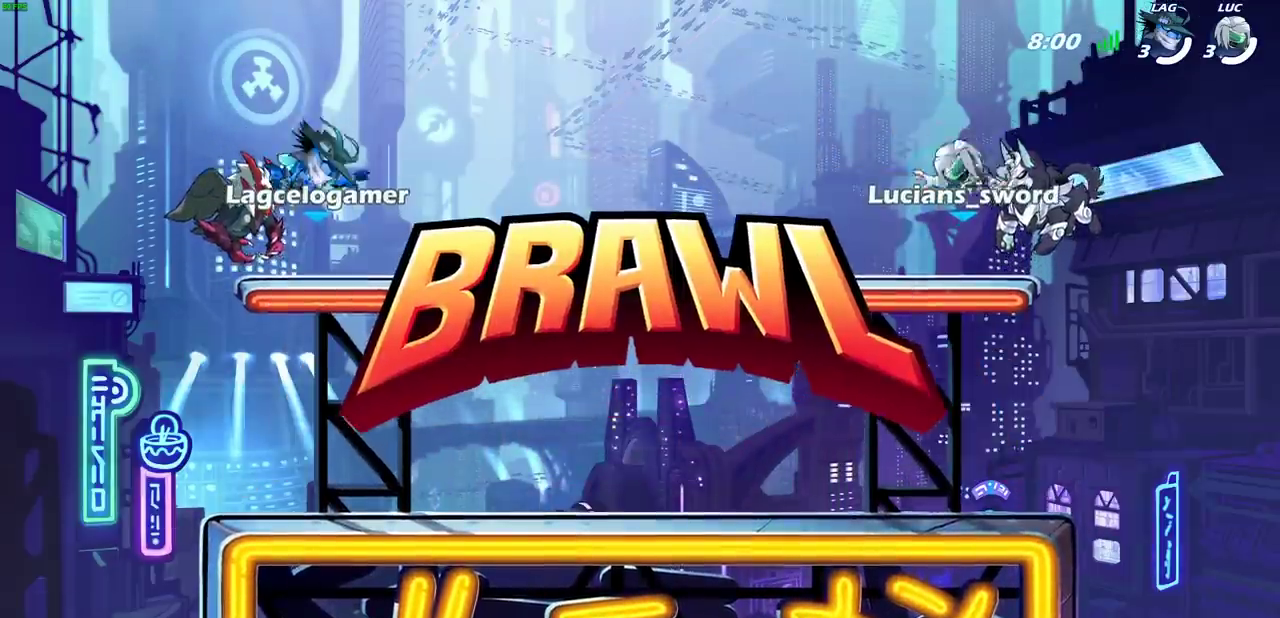
{"dt_ms": 300, "buttons": ["SELECT"], "left_stick": "center", "right_stick": "center", "events": []}
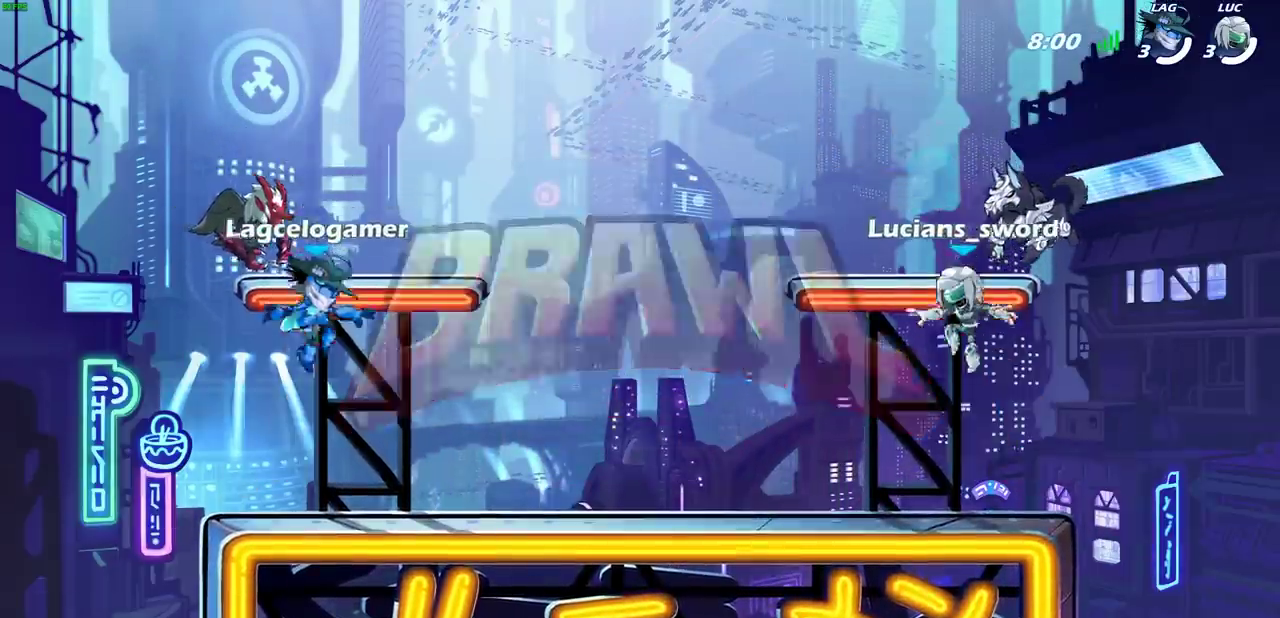
{"dt_ms": 700, "buttons": ["SELECT"], "left_stick": "center", "right_stick": "center", "events": []}
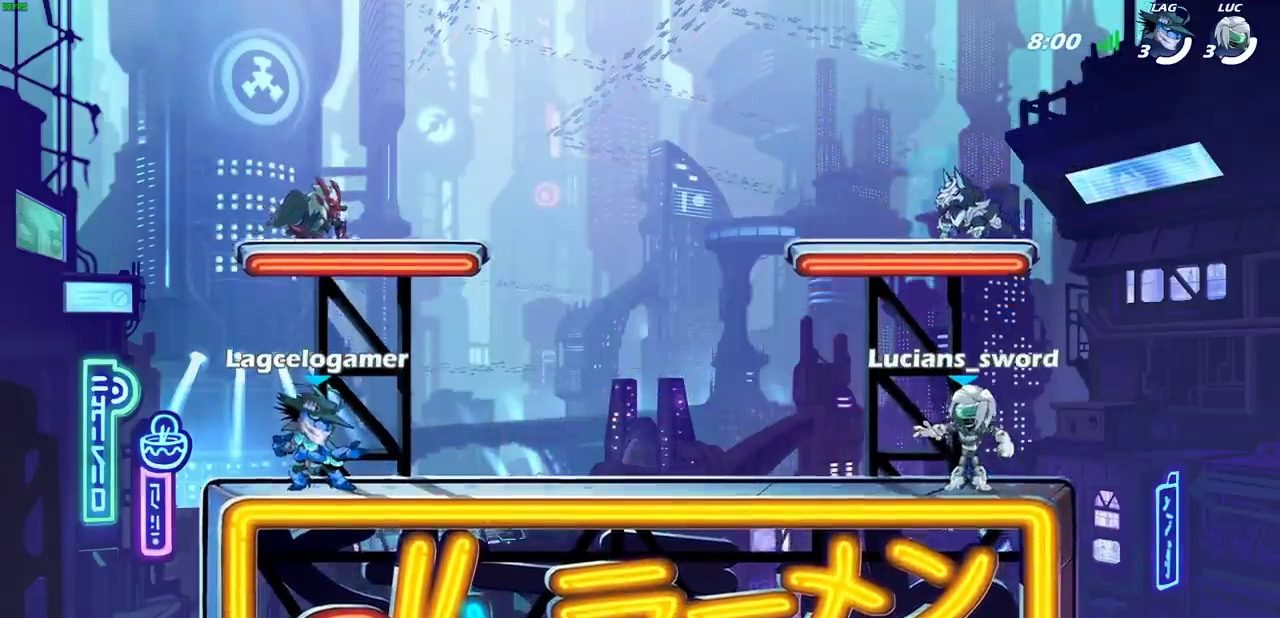
{"dt_ms": 500, "buttons": ["SELECT"], "left_stick": "center", "right_stick": "center", "events": []}
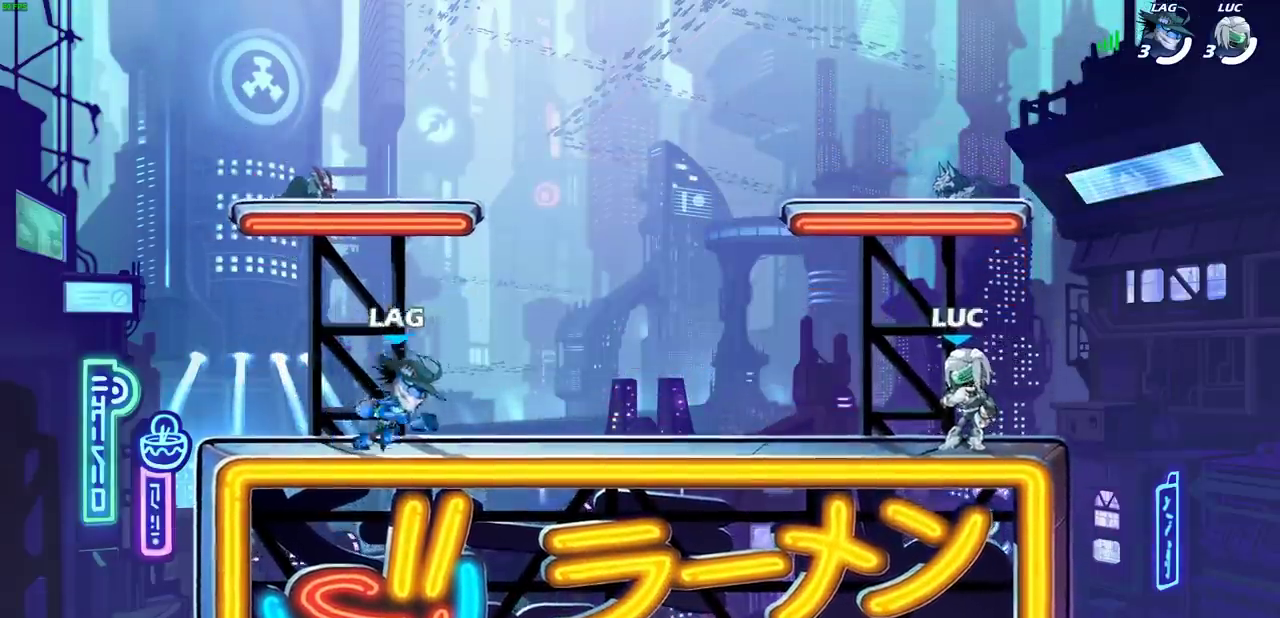
{"dt_ms": 700, "buttons": [], "left_stick": "left", "right_stick": "center", "events": [[300, "SELECT", "up"], [483, "left_stick", "up-left"], [500, "CROSS", "down"], [567, "left_stick", "left"], [617, "CROSS", "up"]]}
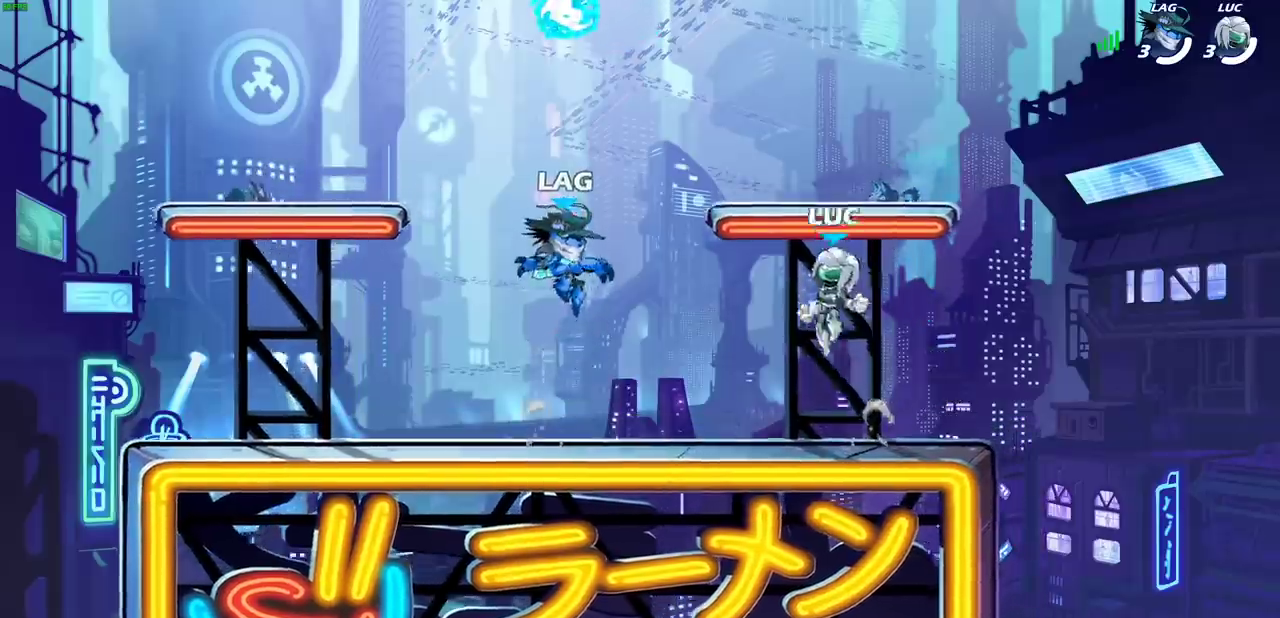
{"dt_ms": 300, "buttons": ["CROSS"], "left_stick": "down-left", "right_stick": "center", "events": [[17, "CROSS", "down"], [117, "CROSS", "up"], [250, "left_stick", "down-left"], [267, "CROSS", "down"]]}
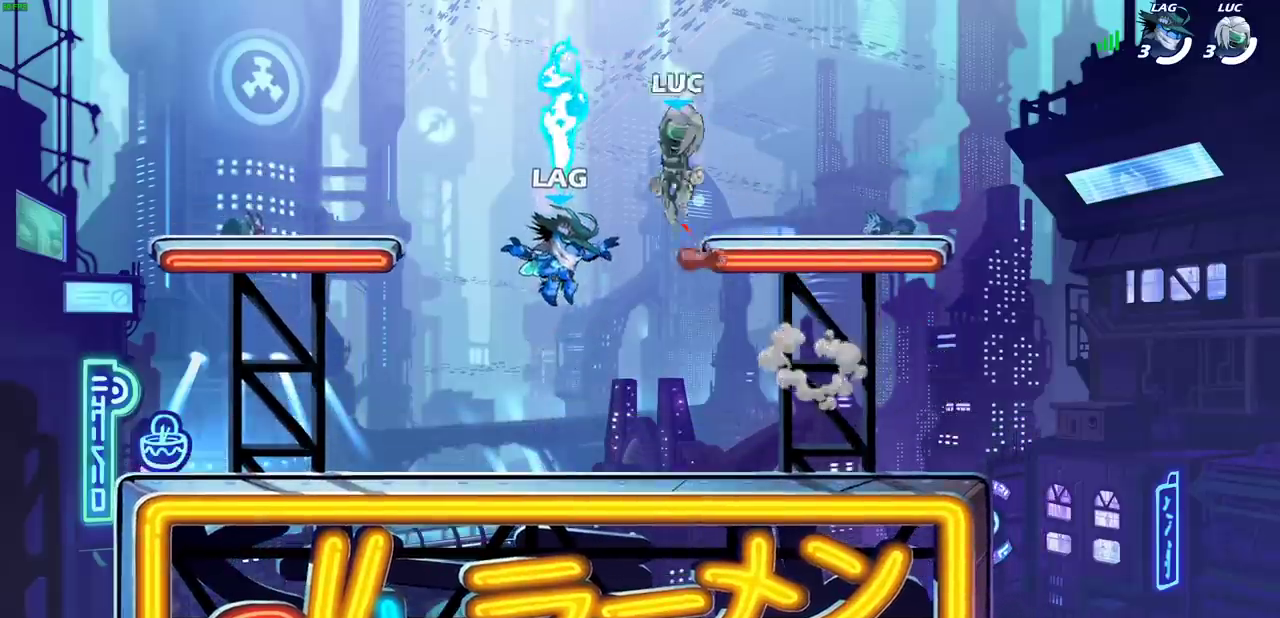
{"dt_ms": 500, "buttons": [], "left_stick": "up-left", "right_stick": "center"}
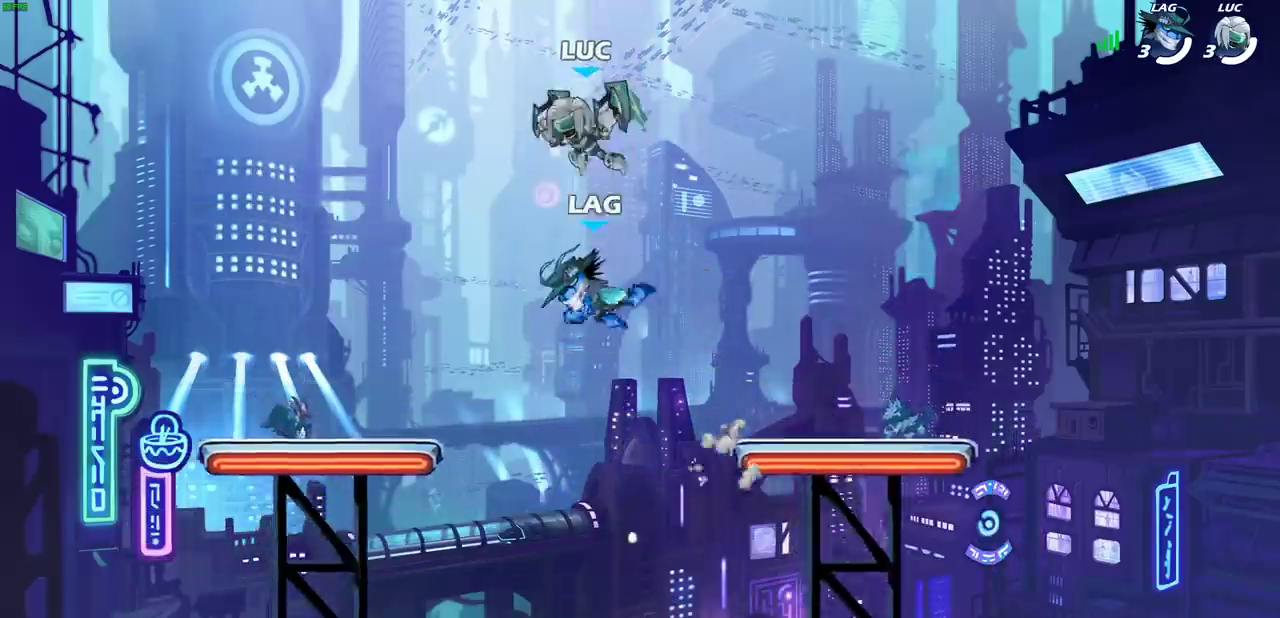
{"dt_ms": 500, "buttons": [], "left_stick": "down-left", "right_stick": "center"}
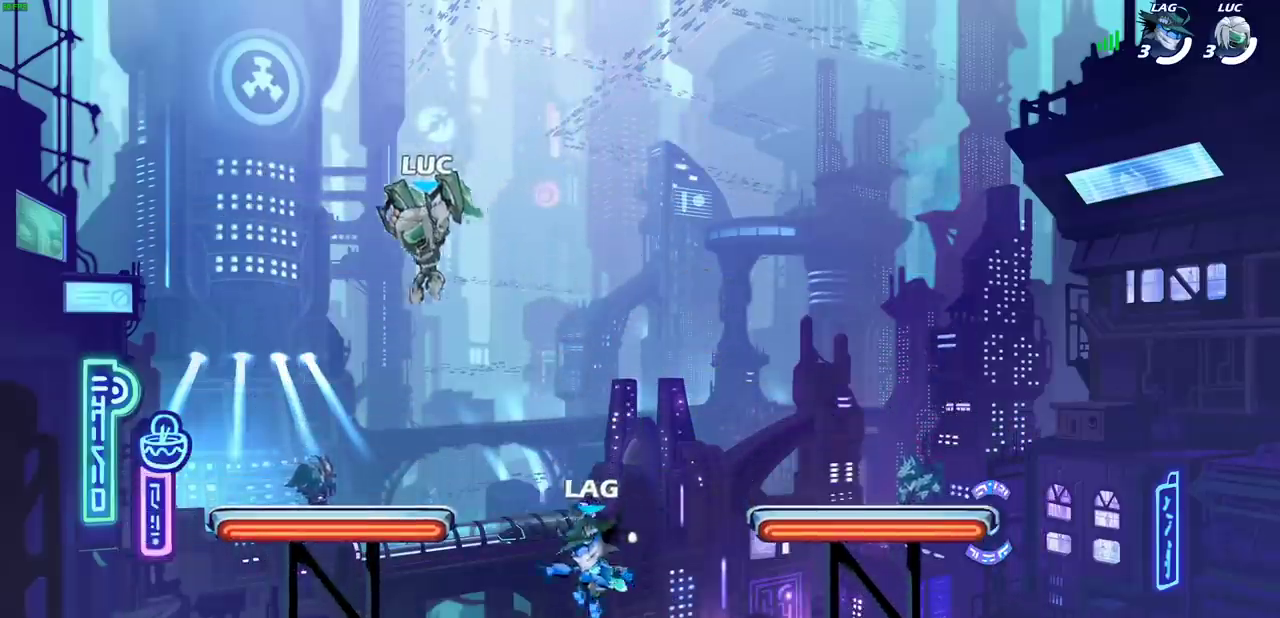
{"dt_ms": 400, "buttons": [], "left_stick": "down-left", "right_stick": "center", "events": [[217, "left_stick", "left"], [283, "left_stick", "down-left"]]}
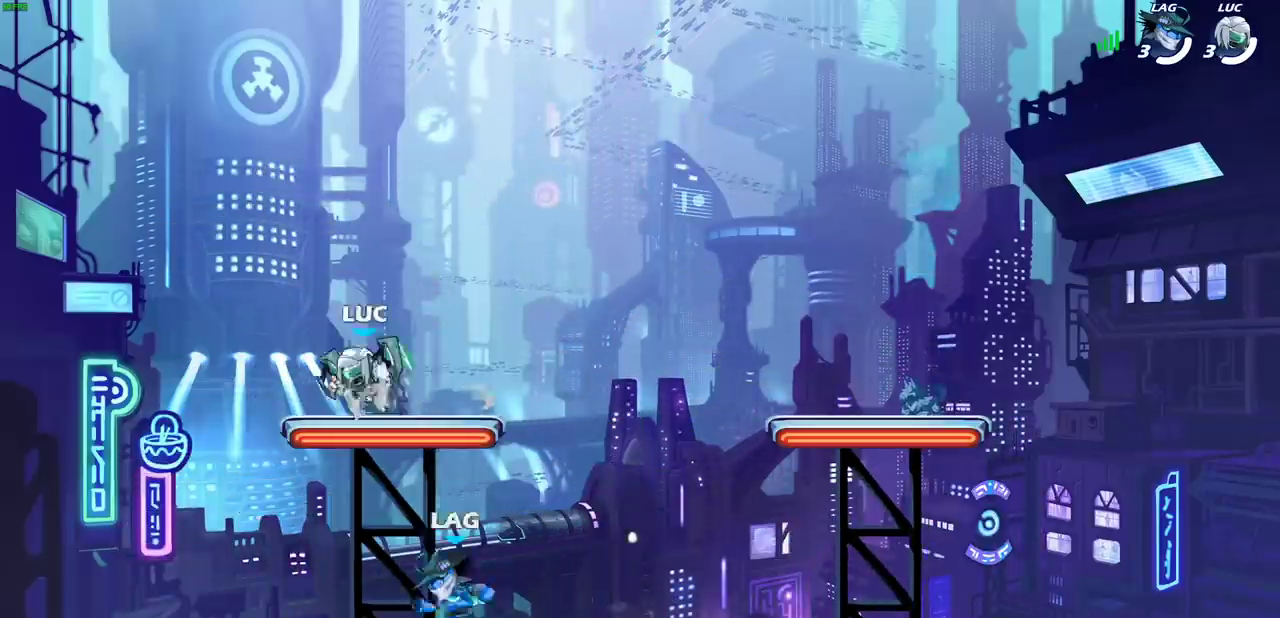
{"dt_ms": 600, "buttons": ["R2"], "left_stick": "down-right", "right_stick": "center", "events": [[183, "left_stick", "right"], [317, "left_stick", "up-left"], [417, "left_stick", "right"], [467, "left_stick", "down-right"], [583, "R2", "down"]]}
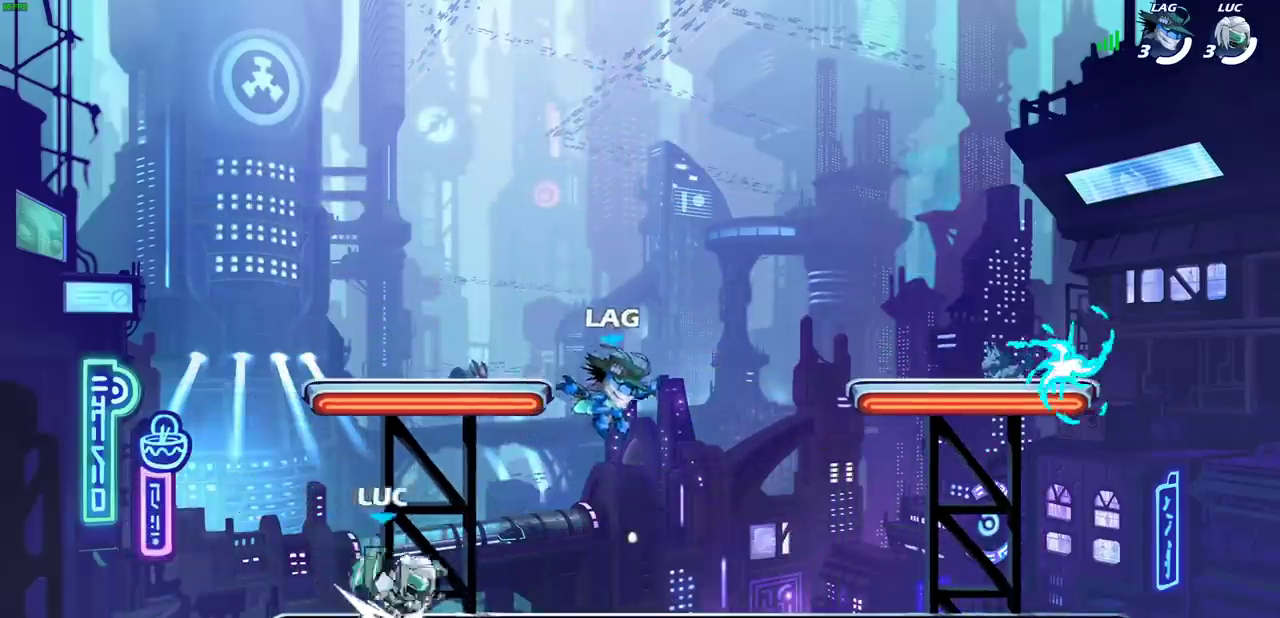
{"dt_ms": 300, "buttons": [], "left_stick": "center", "right_stick": "center", "events": [[67, "left_stick", "center"], [150, "R2", "up"], [150, "SQUARE", "down"], [250, "SQUARE", "up"]]}
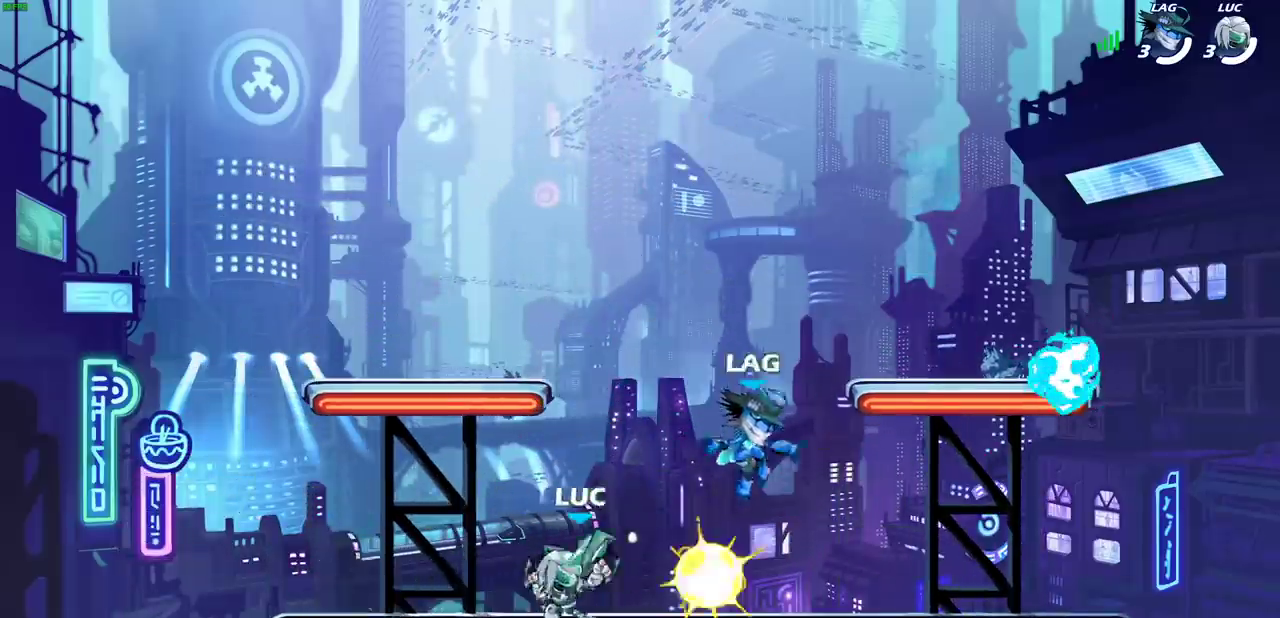
{"dt_ms": 800, "buttons": ["CROSS", "SQUARE"], "left_stick": "right", "right_stick": "center", "events": [[200, "SQUARE", "down"], [317, "SQUARE", "up"], [667, "left_stick", "right"], [717, "CROSS", "down"], [783, "SQUARE", "down"]]}
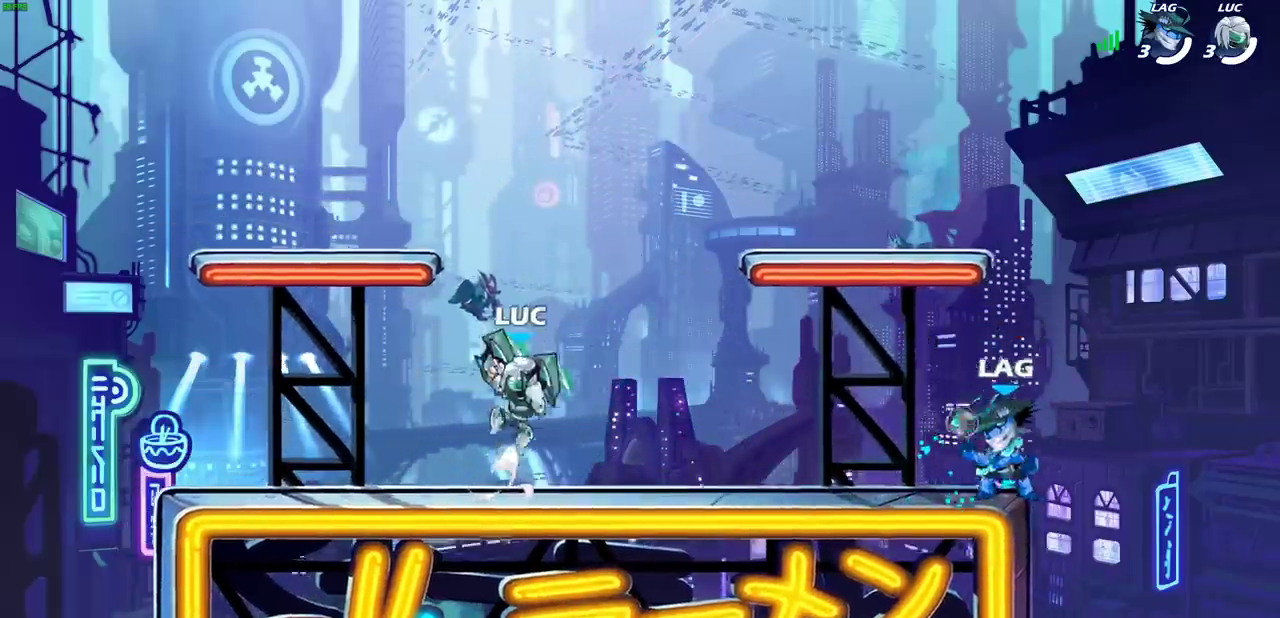
{"dt_ms": 400, "buttons": [], "left_stick": "right", "right_stick": "center", "events": [[150, "SQUARE", "up"], [283, "CROSS", "up"]]}
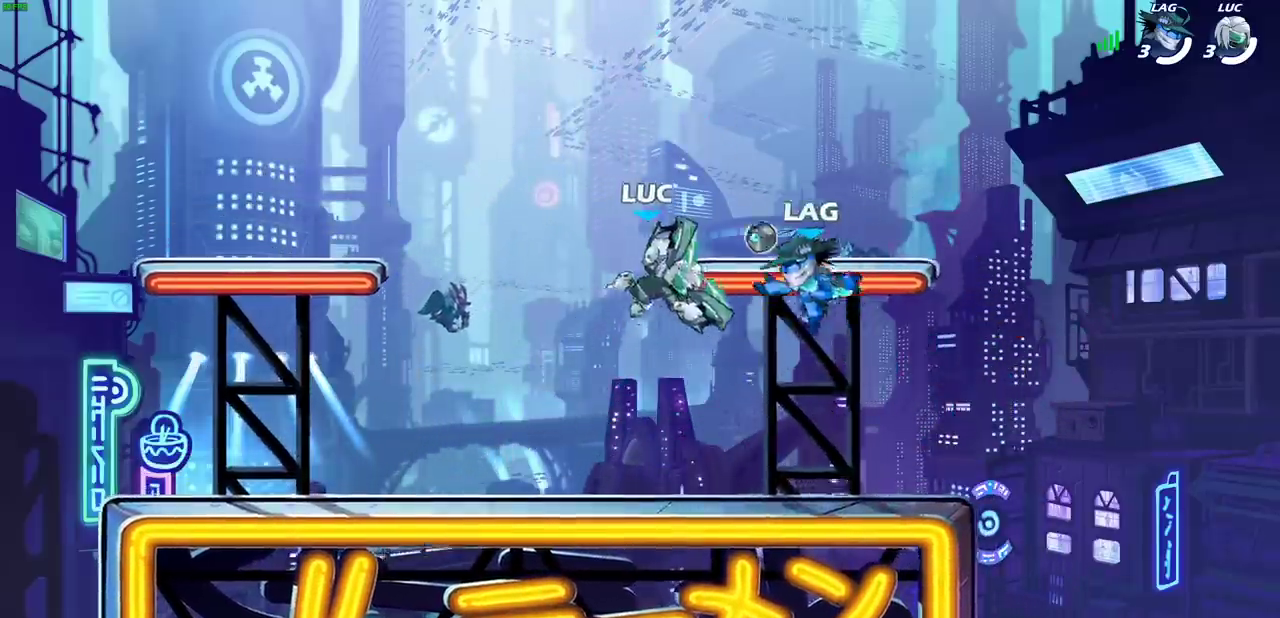
{"dt_ms": 300, "buttons": [], "left_stick": "down-left", "right_stick": "center", "events": [[233, "left_stick", "down-left"]]}
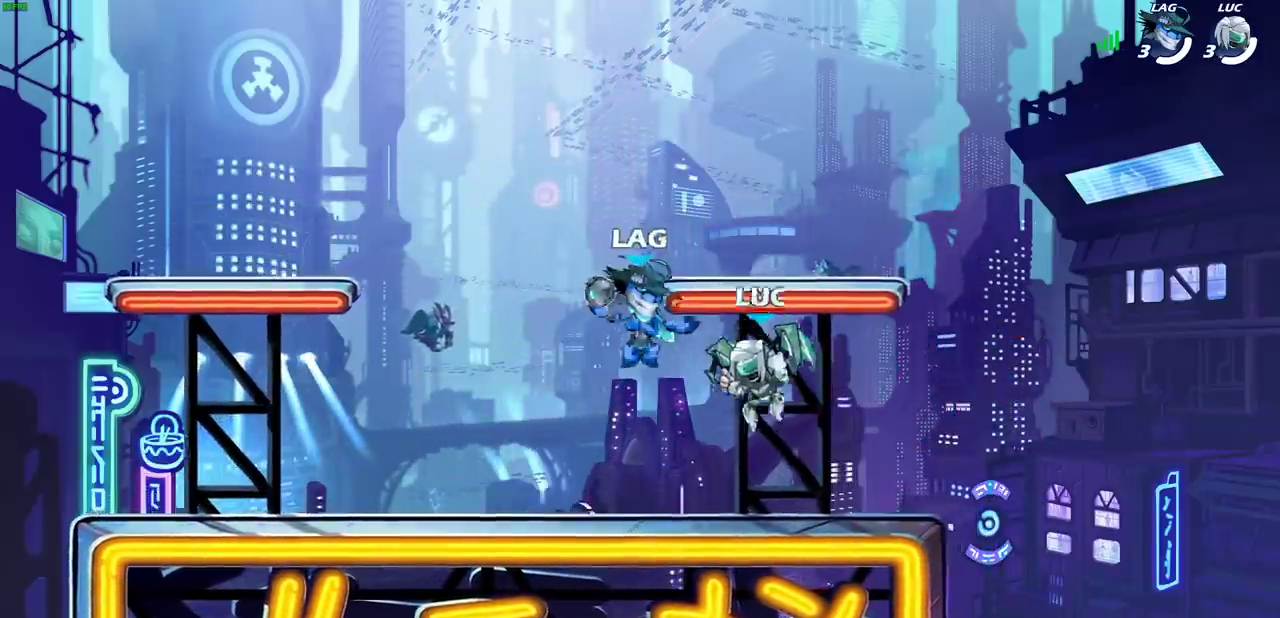
{"dt_ms": 800, "buttons": [], "left_stick": "center", "right_stick": "center", "events": [[67, "R2", "down"], [67, "left_stick", "center"], [133, "right_stick", "right"], [150, "SQUARE", "down"], [217, "R2", "up"], [217, "SQUARE", "up"], [250, "right_stick", "center"], [300, "SQUARE", "down"], [400, "SQUARE", "up"], [483, "SQUARE", "down"], [600, "SQUARE", "up"], [683, "SQUARE", "down"], [750, "SQUARE", "up"]]}